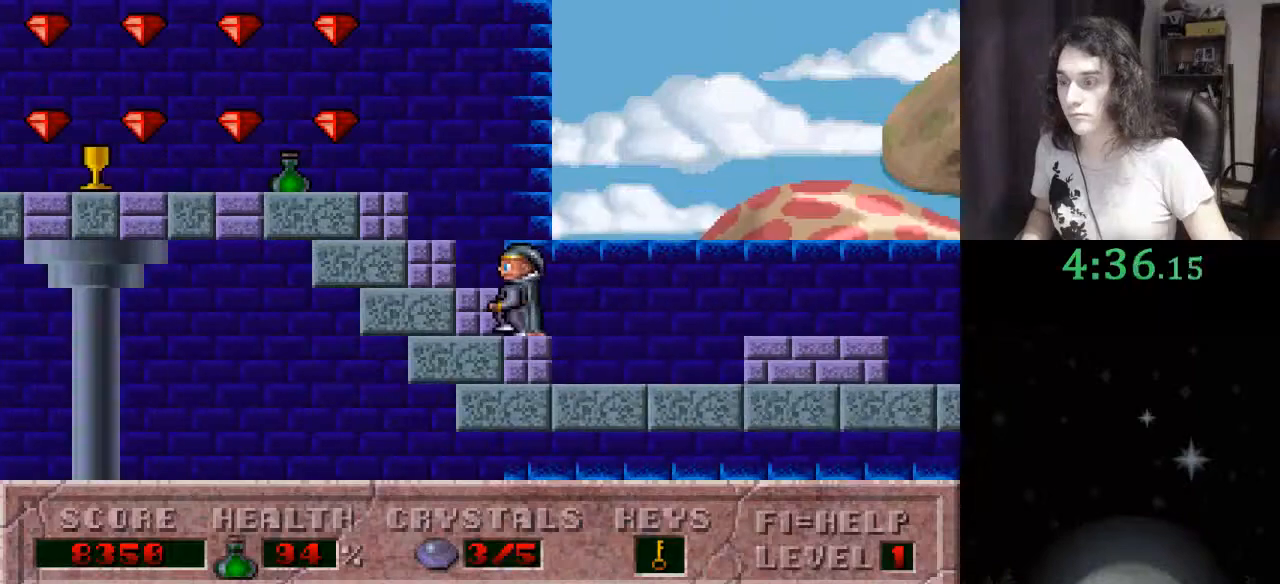
Gameplay with keyboard; each line is a JSON object with the keys held at the frame after it. "events" lists presses ("down") and releases ("up") of ".", "/", "0", "1", "2", "3", "4", "5", "6", "7", "8", "9", "a", "alt_l", "alt_r", "b", "backslash", "backspace", "c", "caps_lock", "comma", "ctrl_l", "ctrl_r", "d", "down", "e", "equals", "escape", "f", "f1", "f10", "f11", "f12", "f2", "f3", "f4", "f5", "f6", "f7", "f8", "f9", "g", "h", "i", "j", "k", "l", "lbracket", "left", "m", "minus", "n", "o", "p", "q", "quote", "r", "rbracket", "return", "right", "s", "semicolon", "shift_l", "shift_r", "space", "super", "t", "tab", "tilde", "u", "up", "v", "w", "x", "y" and "z" between this image and that frame as [ms after this image, input, new state], when the widget could be followed in between. No other keys are recorded. Mouse input is not recorded.
{"keys": ["left"], "events": [[33, "alt_l", "down"], [133, "alt_l", "up"], [200, "alt_l", "down"], [300, "alt_l", "up"]]}
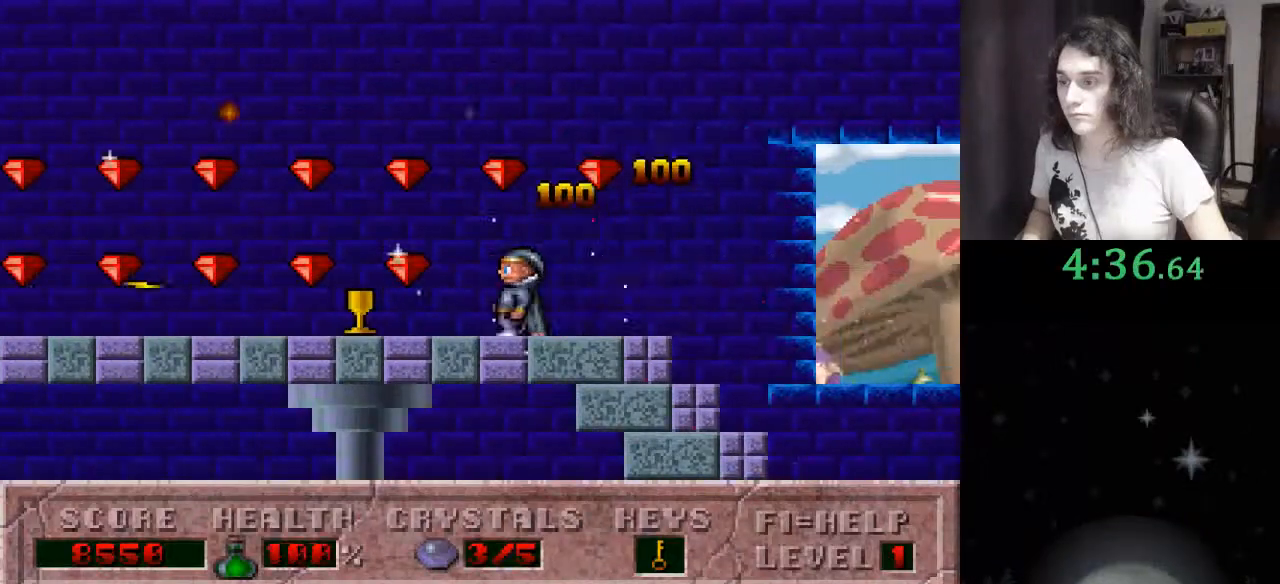
{"keys": ["left"], "events": []}
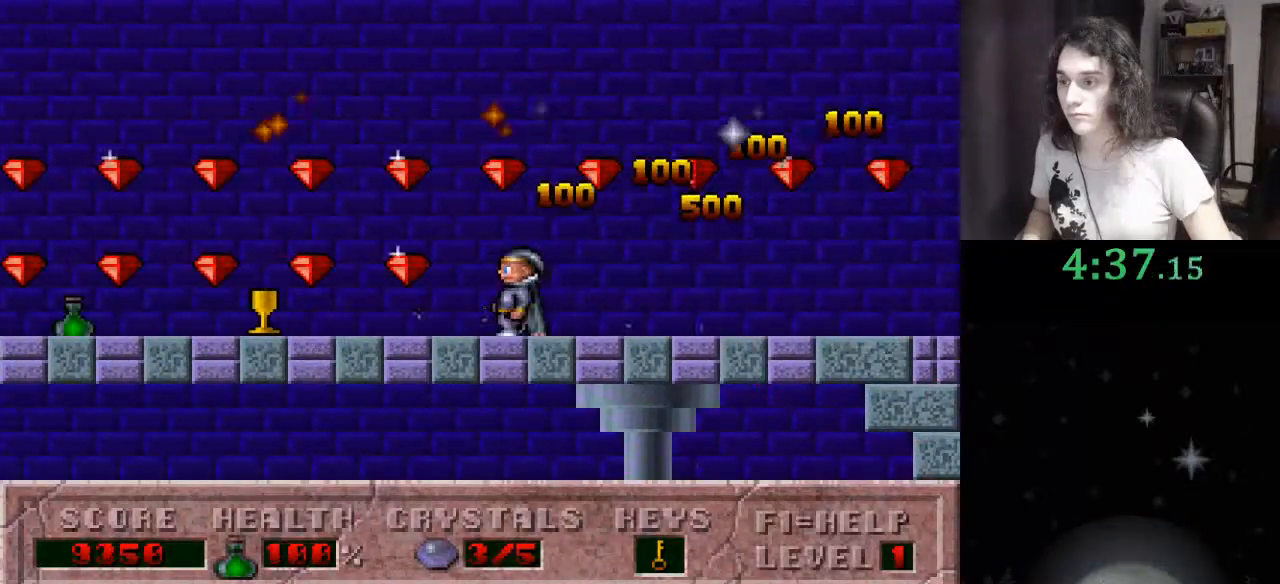
{"keys": ["left"], "events": [[200, "alt_l", "down"], [233, "alt_l", "up"], [333, "alt_l", "down"], [433, "alt_l", "up"]]}
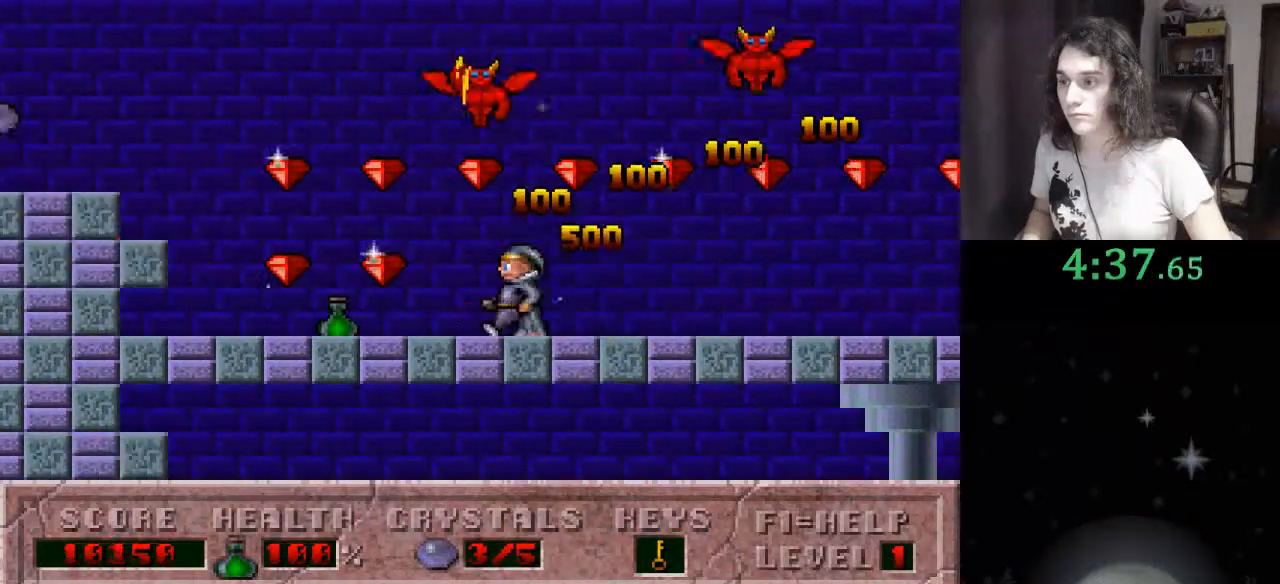
{"keys": ["ctrl_l", "left"], "events": [[33, "alt_l", "down"], [100, "alt_l", "up"], [167, "alt_l", "down"], [267, "alt_l", "up"], [333, "ctrl_l", "down"]]}
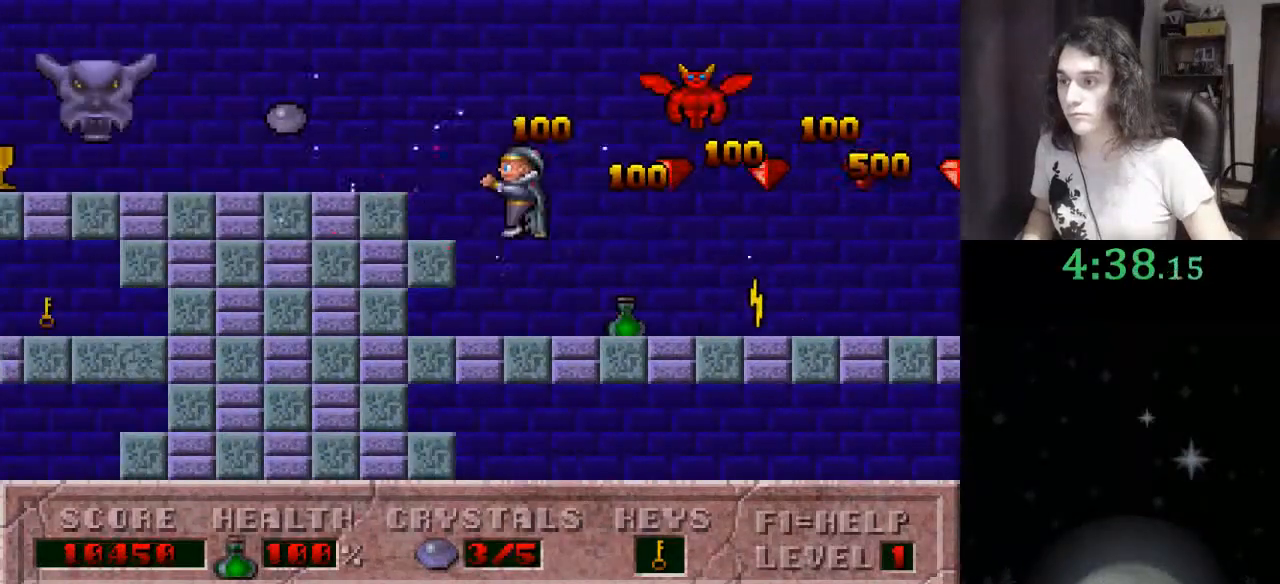
{"keys": ["alt_l", "right"], "events": [[133, "ctrl_l", "up"], [333, "right", "down"], [367, "left", "up"], [500, "alt_l", "down"]]}
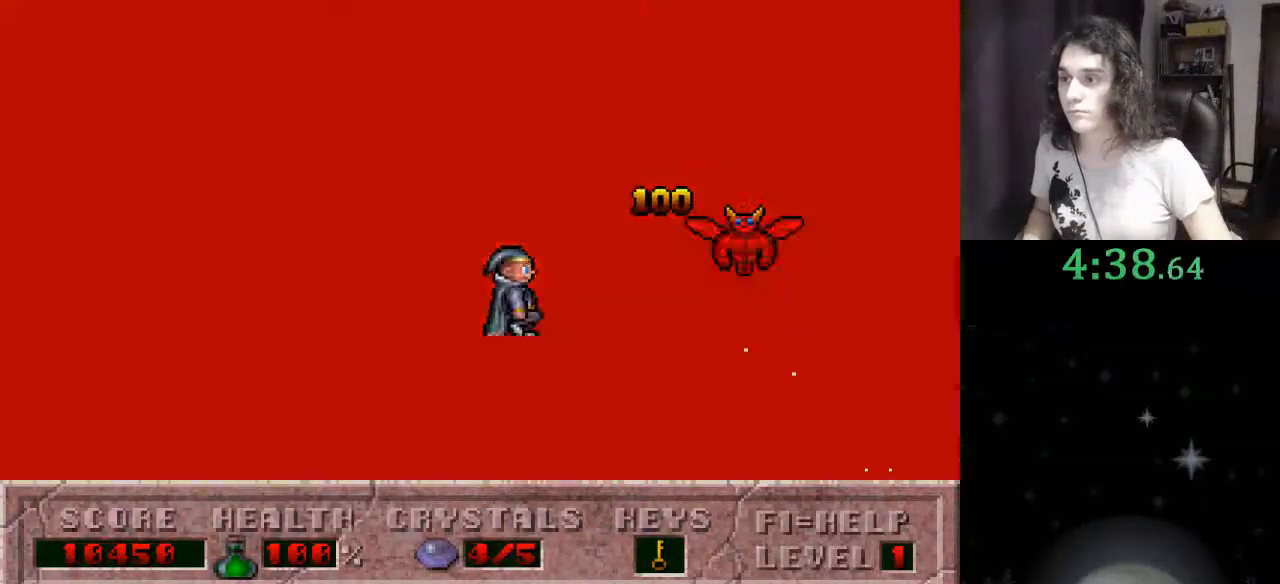
{"keys": ["alt_l", "right"], "events": [[100, "alt_l", "up"], [133, "alt_l", "down"], [233, "alt_l", "up"], [300, "alt_l", "down"], [367, "alt_l", "up"], [433, "alt_l", "down"]]}
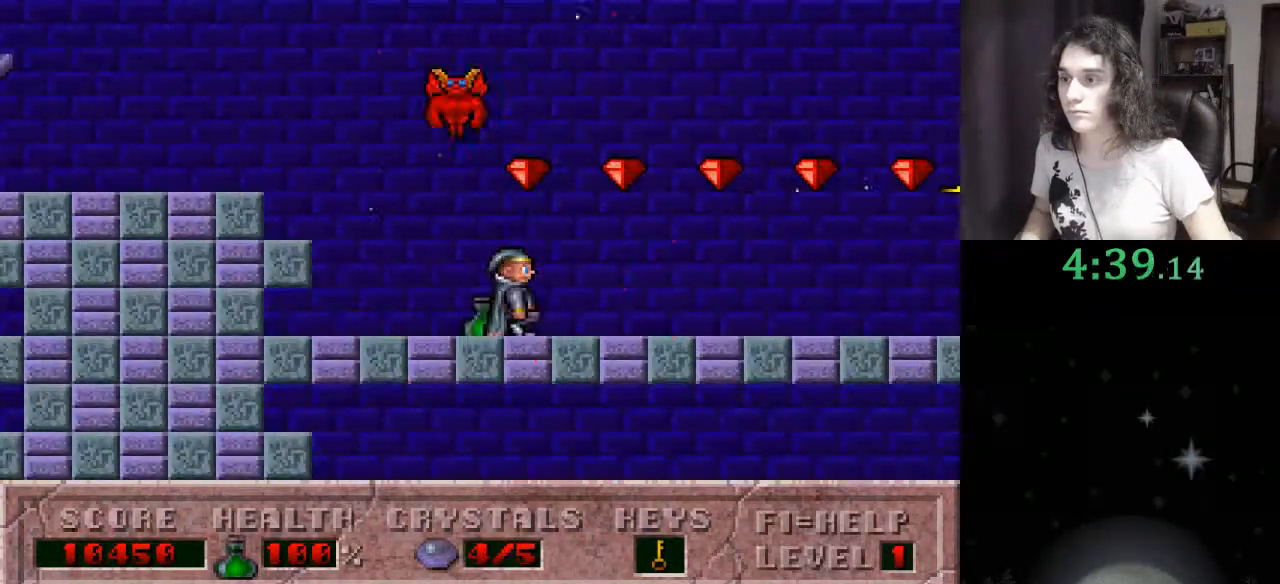
{"keys": ["right"], "events": [[33, "alt_l", "up"]]}
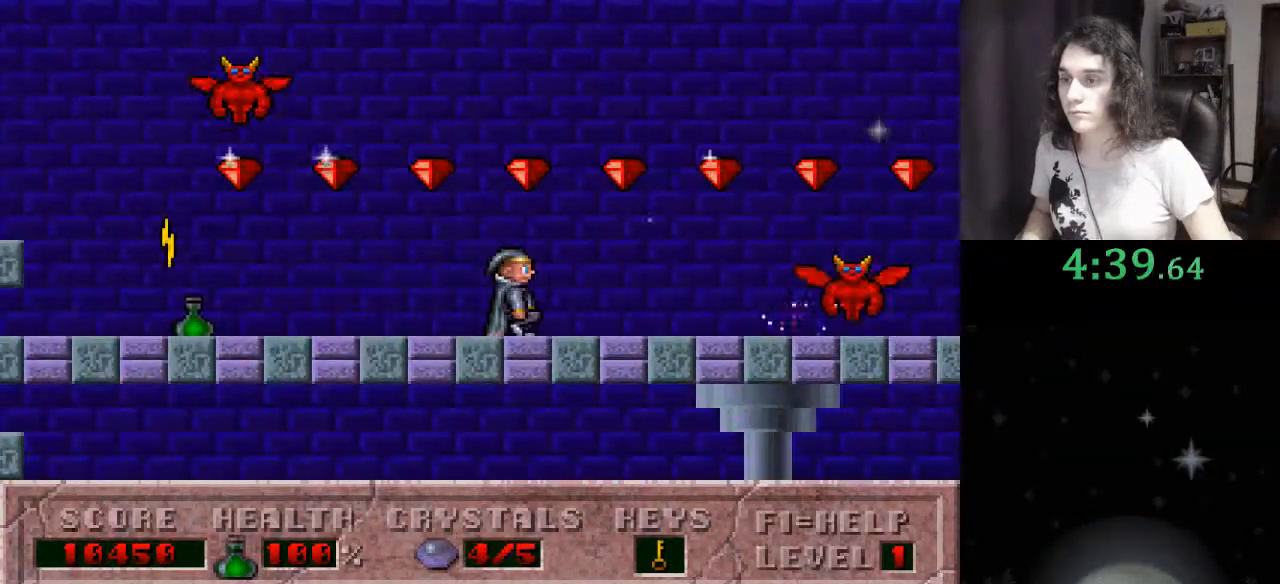
{"keys": ["right"], "events": [[133, "alt_l", "down"], [233, "alt_l", "up"], [267, "alt_l", "down"], [367, "alt_l", "up"], [400, "alt_l", "down"], [500, "alt_l", "up"]]}
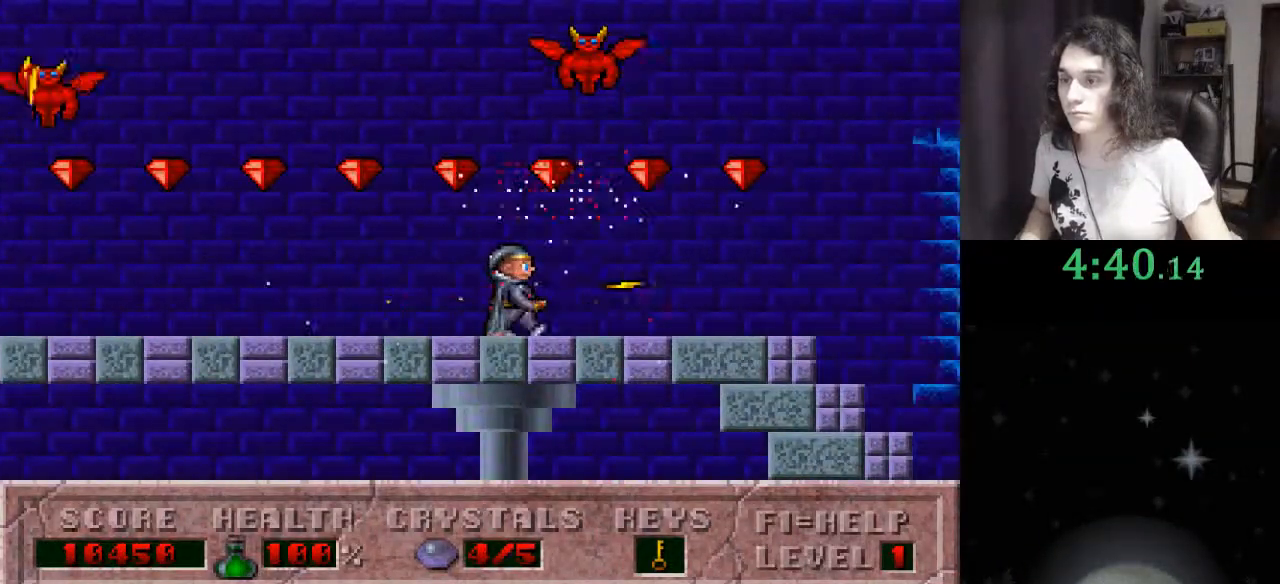
{"keys": ["right"], "events": [[33, "alt_l", "down"], [133, "alt_l", "up"], [200, "alt_l", "down"], [267, "alt_l", "up"]]}
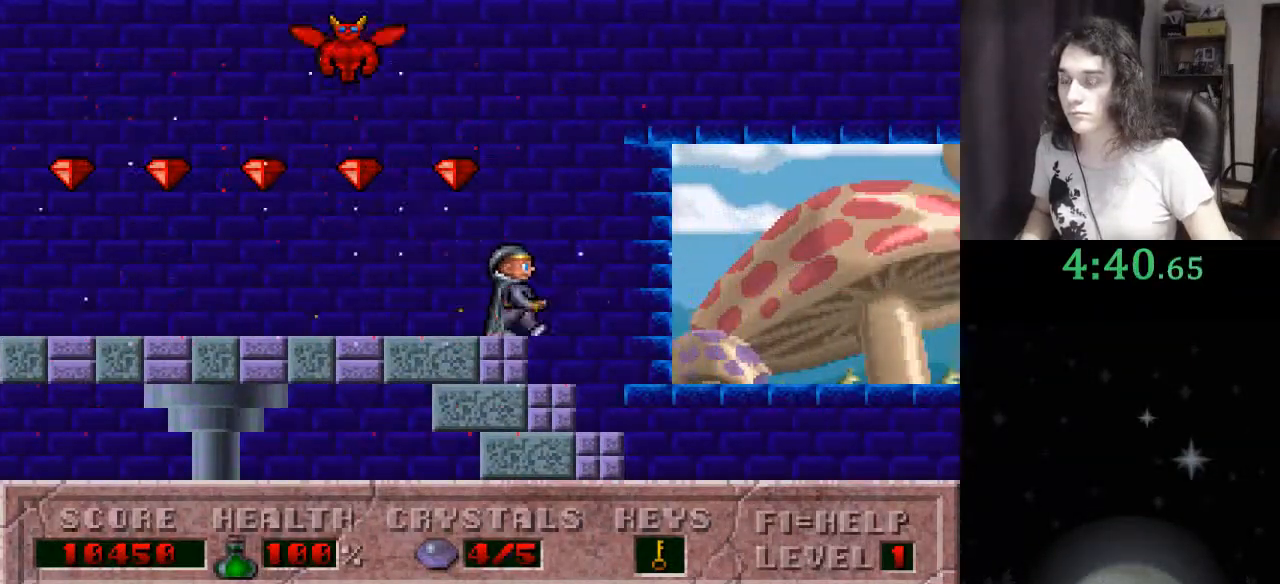
{"keys": ["right"], "events": []}
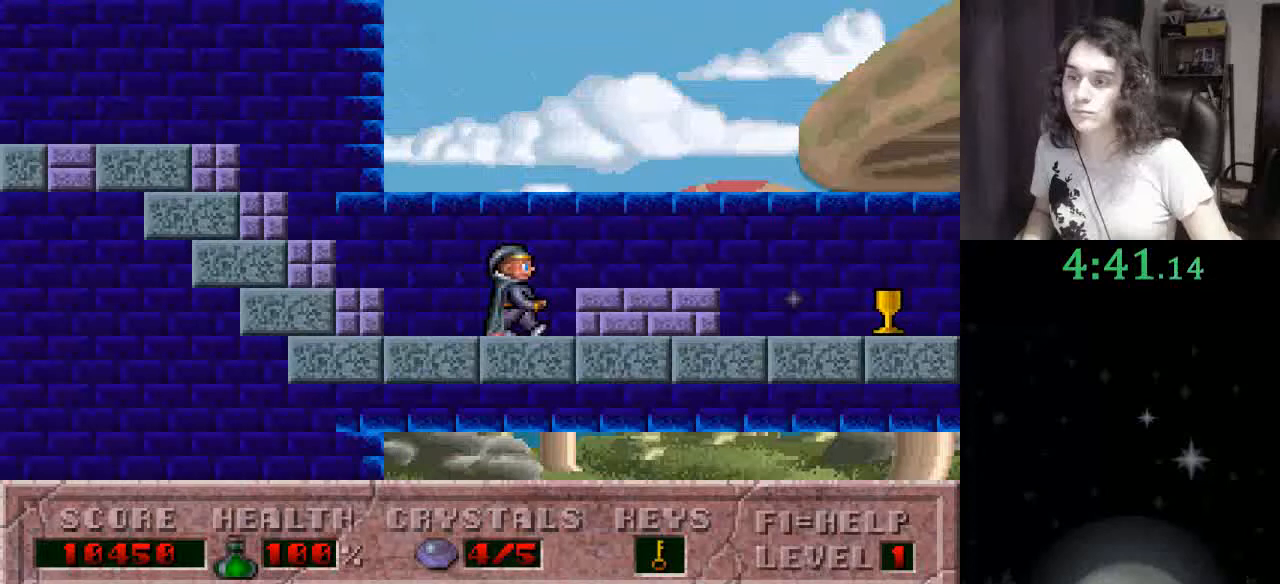
{"keys": ["ctrl_l", "right"], "events": [[500, "ctrl_l", "down"]]}
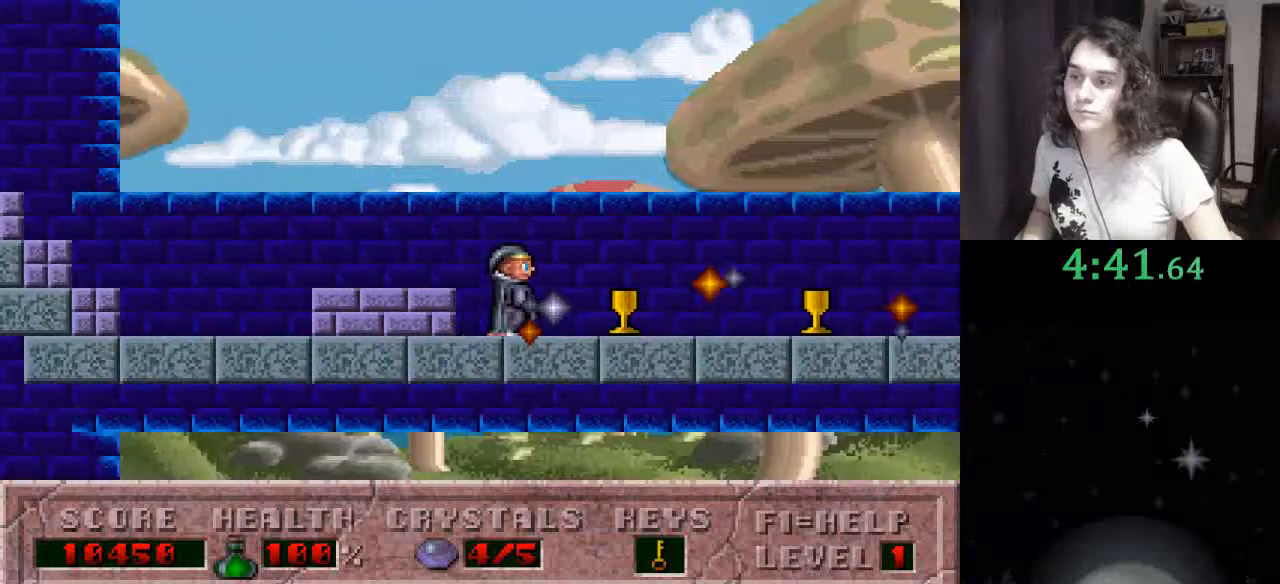
{"keys": ["right"], "events": [[333, "ctrl_l", "up"]]}
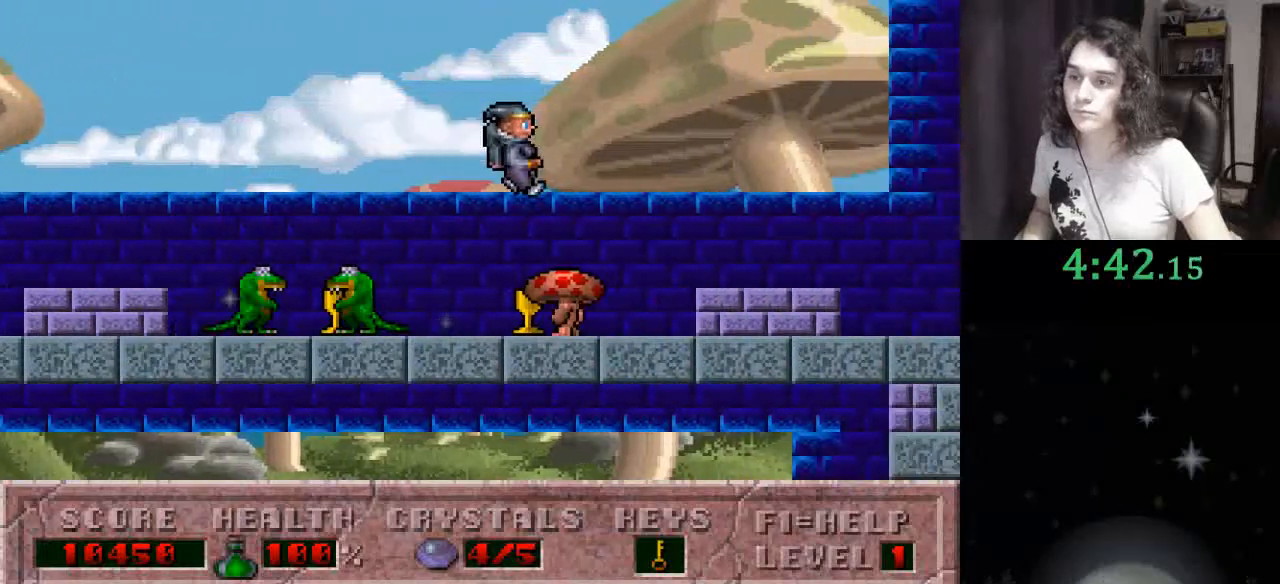
{"keys": ["right"], "events": []}
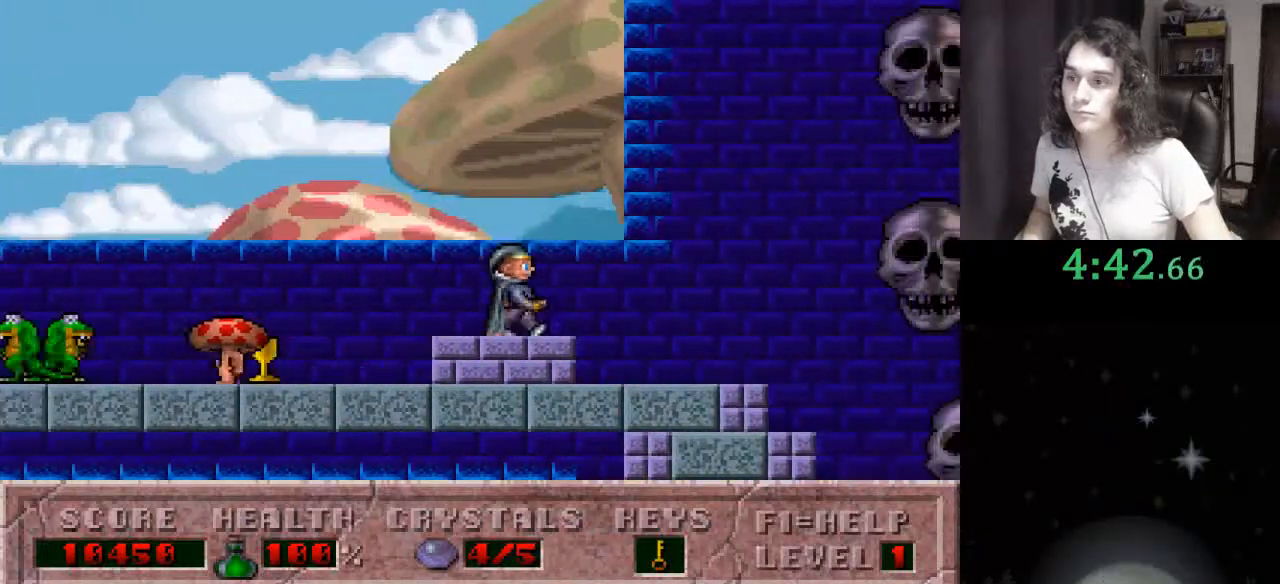
{"keys": ["ctrl_l", "right"], "events": [[167, "ctrl_l", "down"]]}
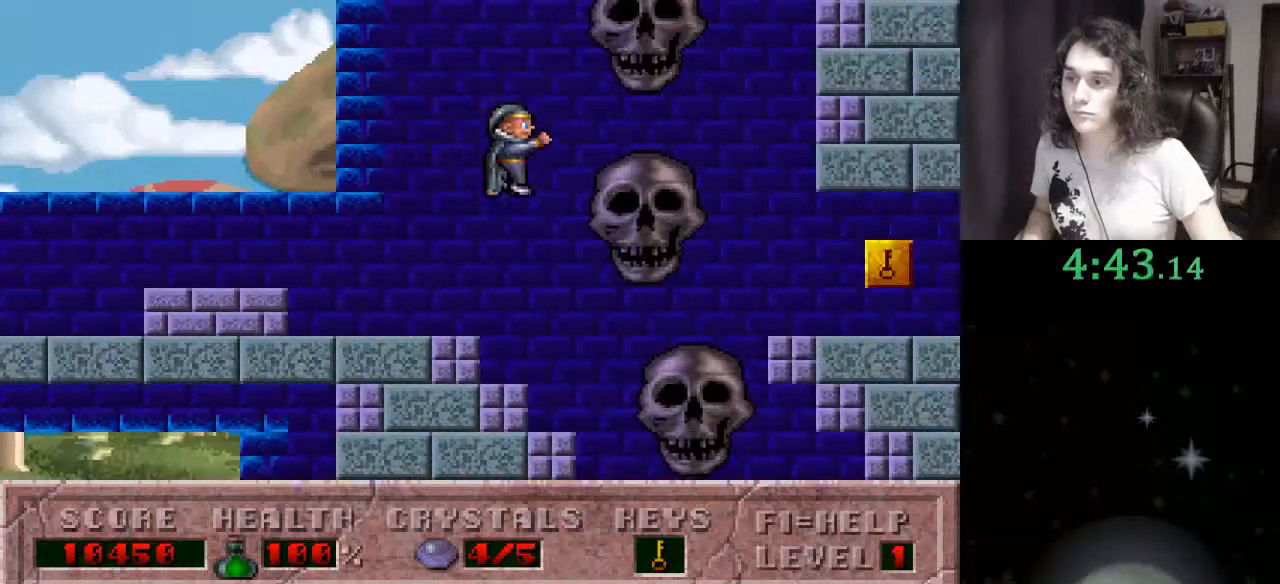
{"keys": ["right"], "events": [[200, "ctrl_l", "up"]]}
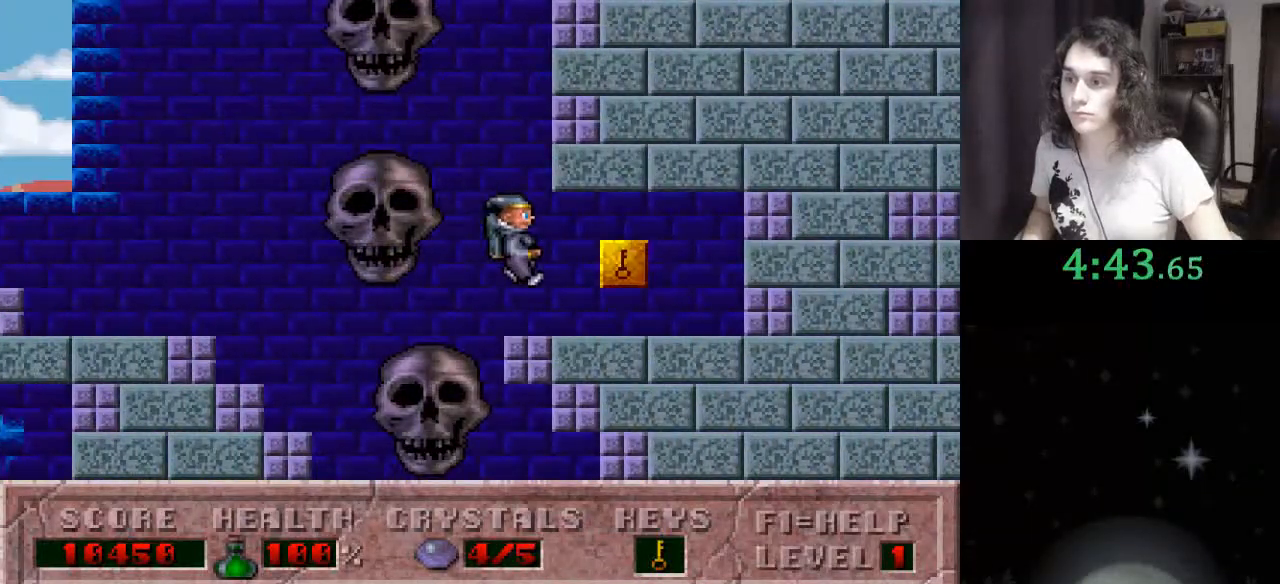
{"keys": ["alt_l", "right"], "events": [[100, "alt_l", "down"], [200, "alt_l", "up"], [300, "alt_l", "down"], [400, "alt_l", "up"], [433, "alt_l", "down"]]}
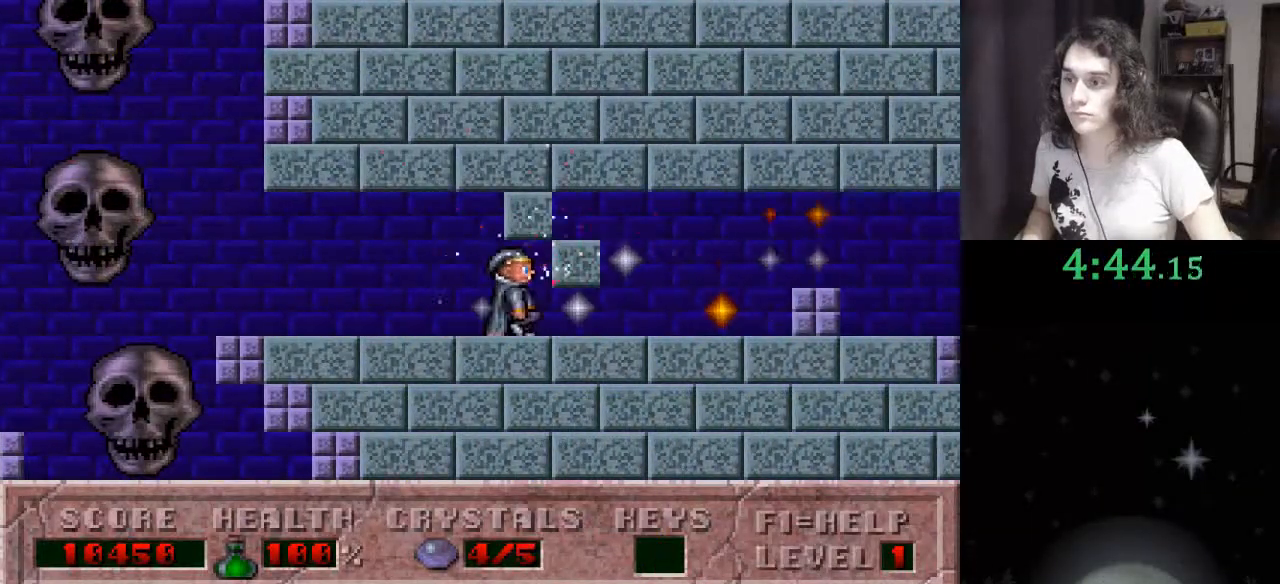
{"keys": ["alt_l", "right"], "events": [[33, "alt_l", "up"], [67, "alt_l", "down"], [167, "alt_l", "up"], [200, "alt_l", "down"], [300, "alt_l", "up"], [367, "alt_l", "down"], [433, "alt_l", "up"], [500, "alt_l", "down"]]}
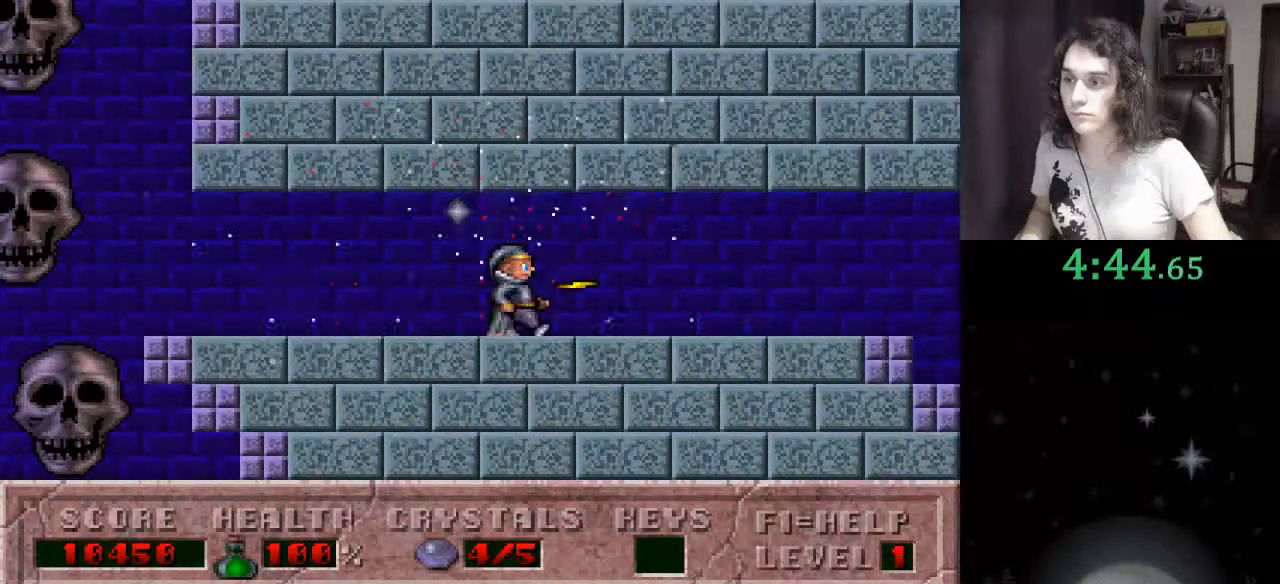
{"keys": ["right"], "events": [[33, "alt_l", "up"], [133, "alt_l", "down"], [167, "alt_l", "up"], [233, "alt_l", "down"], [333, "alt_l", "up"]]}
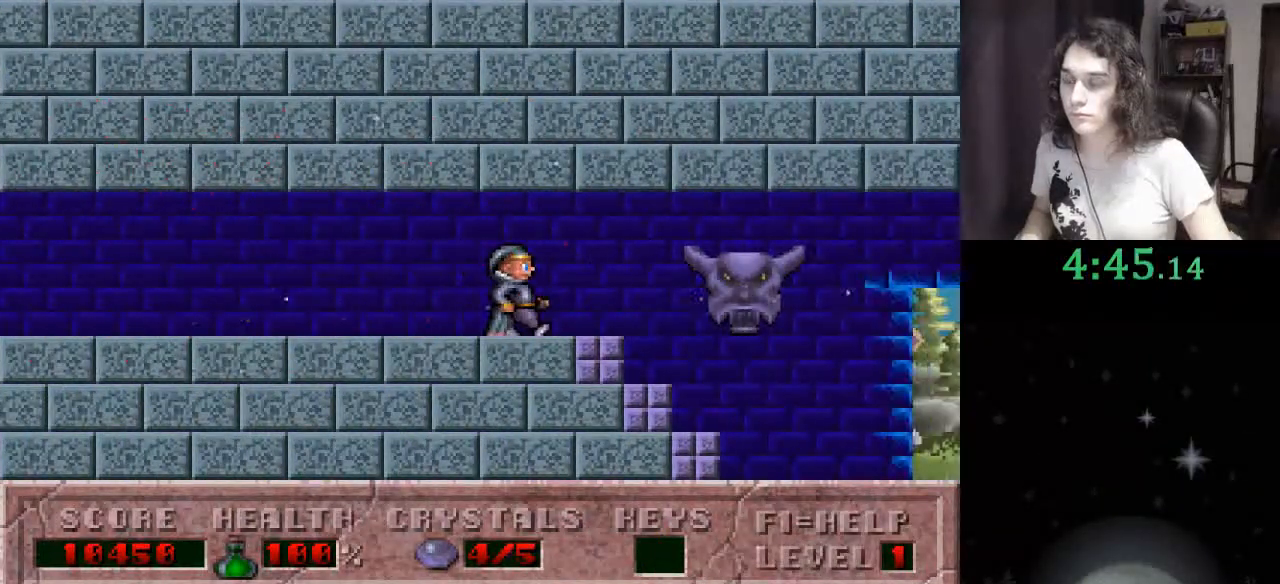
{"keys": ["right"], "events": []}
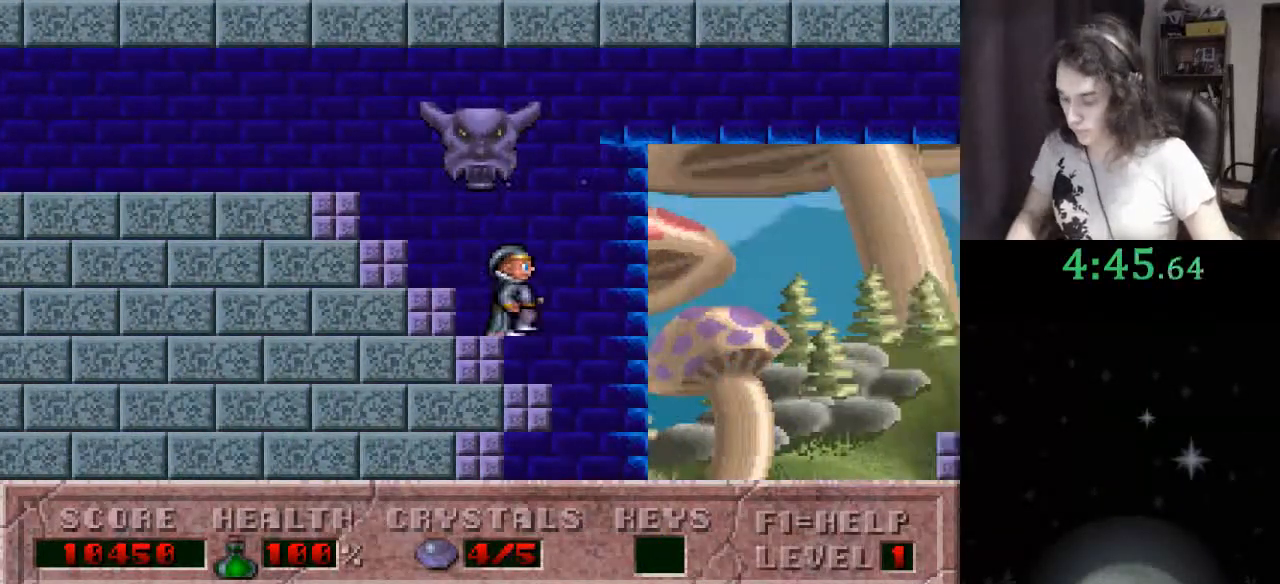
{"keys": ["right"], "events": []}
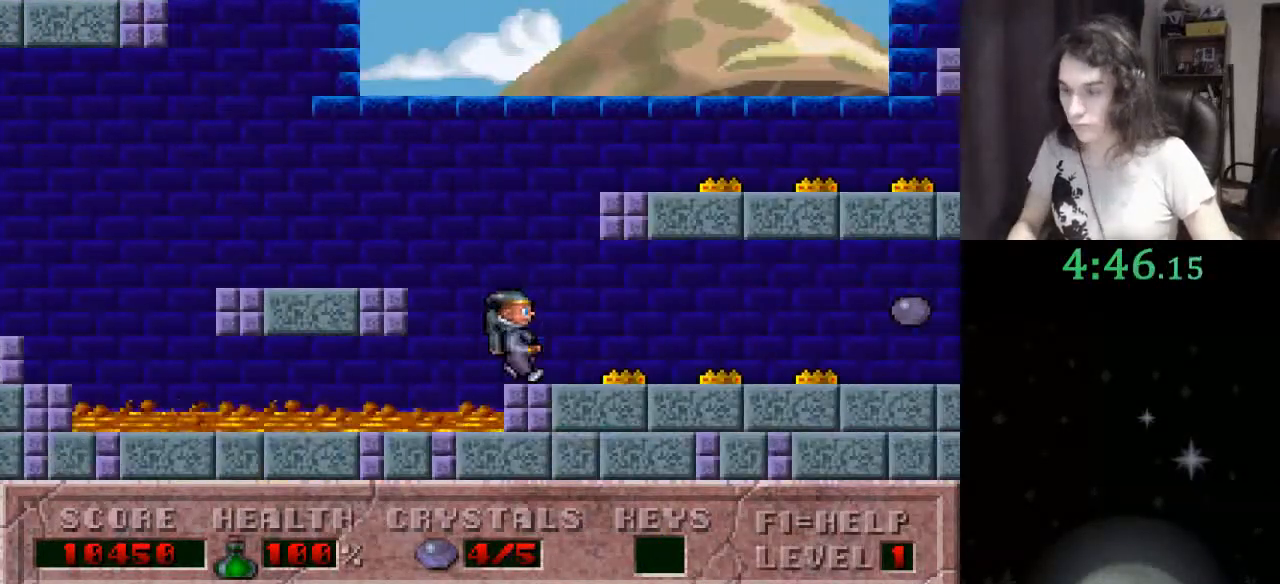
{"keys": ["right"], "events": []}
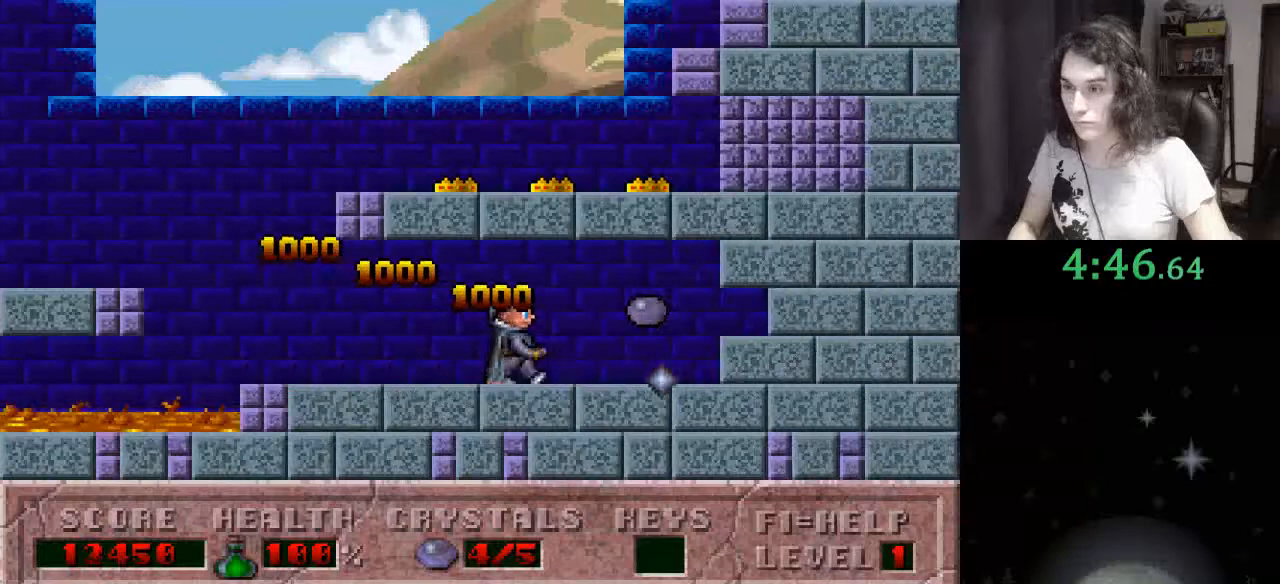
{"keys": [], "events": [[333, "f3", "down"], [333, "right", "up"], [467, "f3", "up"]]}
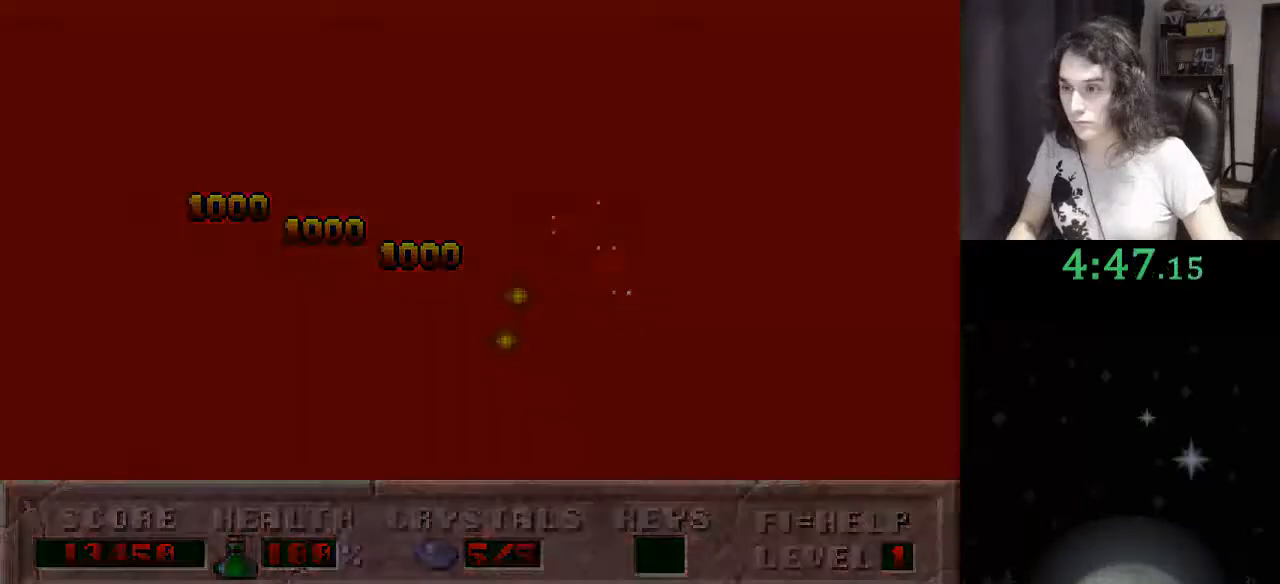
{"keys": [], "events": []}
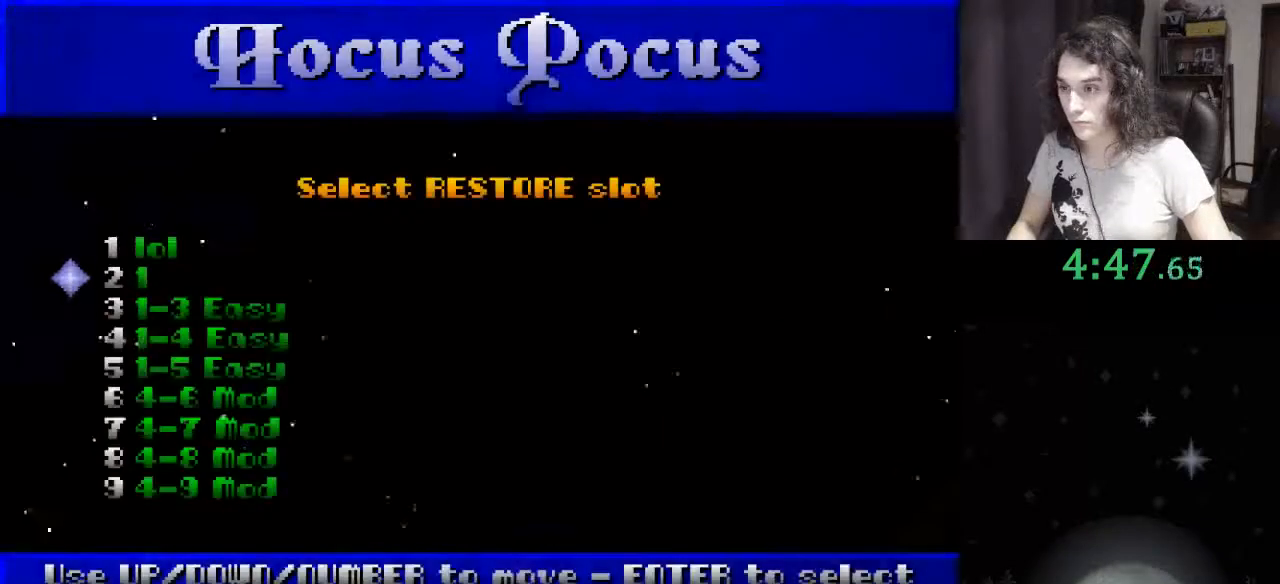
{"keys": [], "events": [[233, "up", "down"], [267, "up", "up"], [367, "return", "down"], [467, "return", "up"]]}
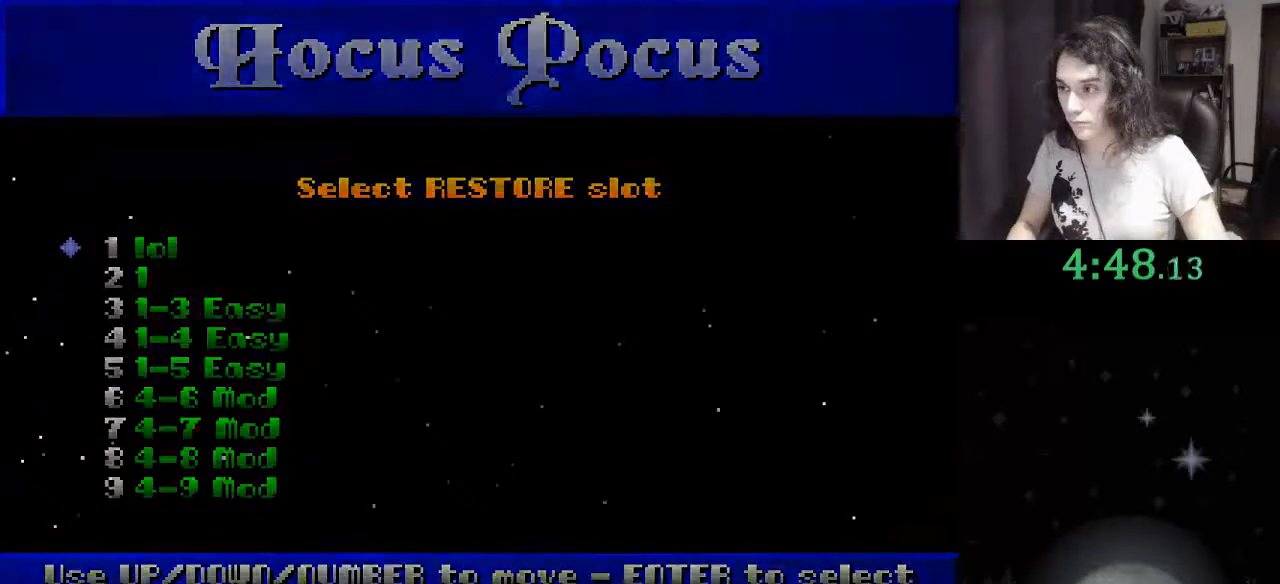
{"keys": [], "events": []}
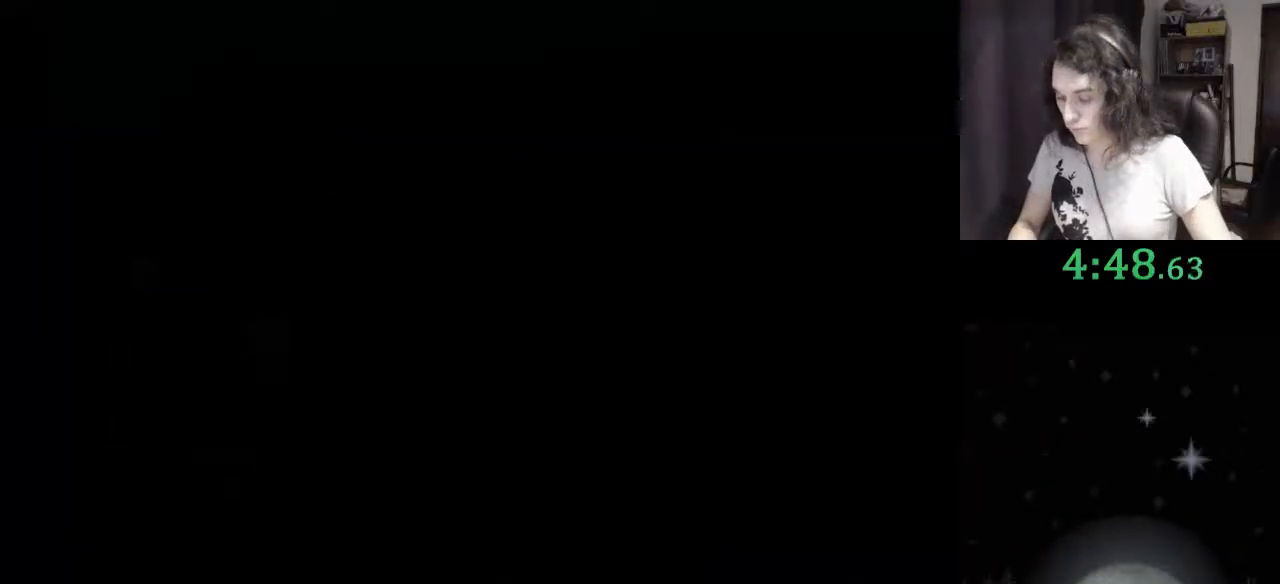
{"keys": [], "events": []}
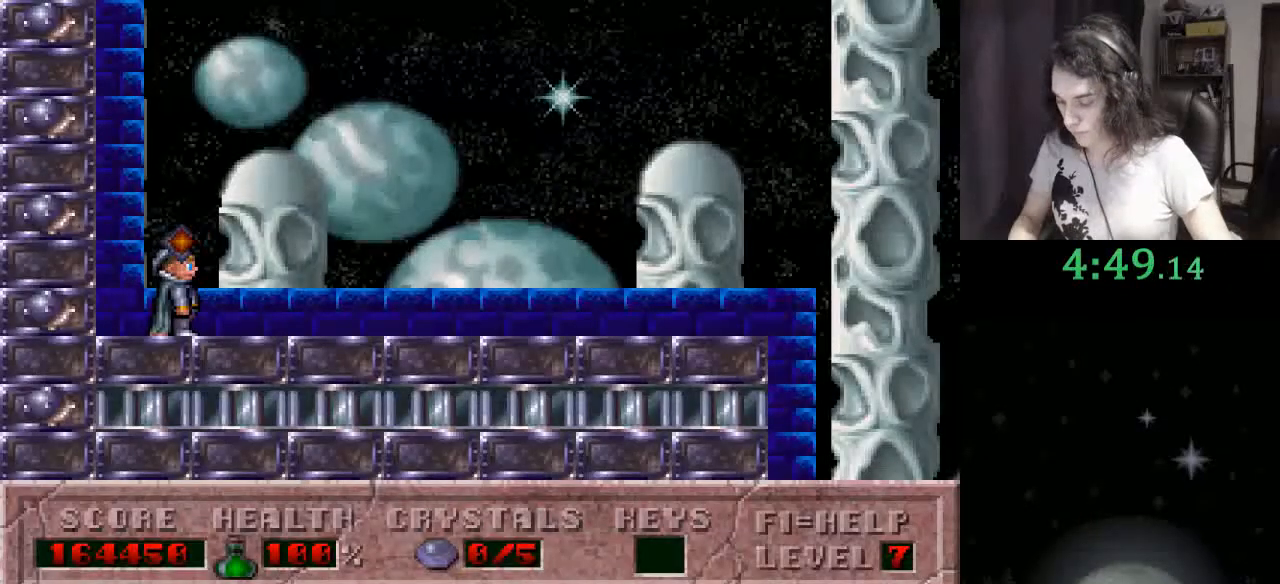
{"keys": [], "events": []}
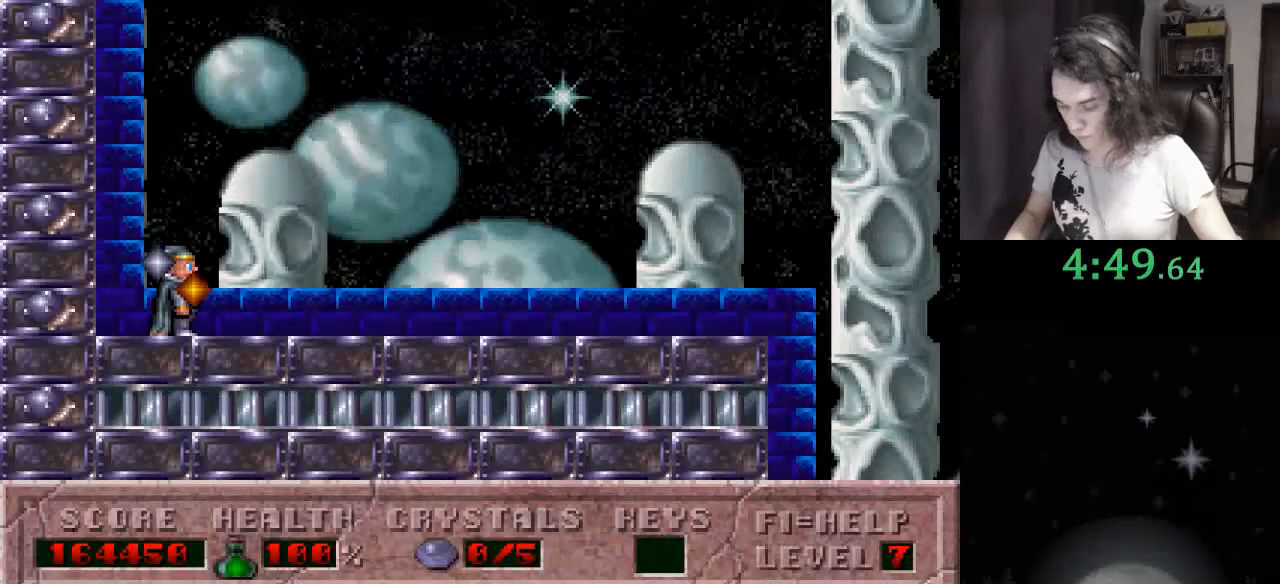
{"keys": ["tab"], "events": [[300, "tab", "down"], [333, "right", "down"], [367, "tab", "up"], [433, "right", "up"], [467, "tab", "down"]]}
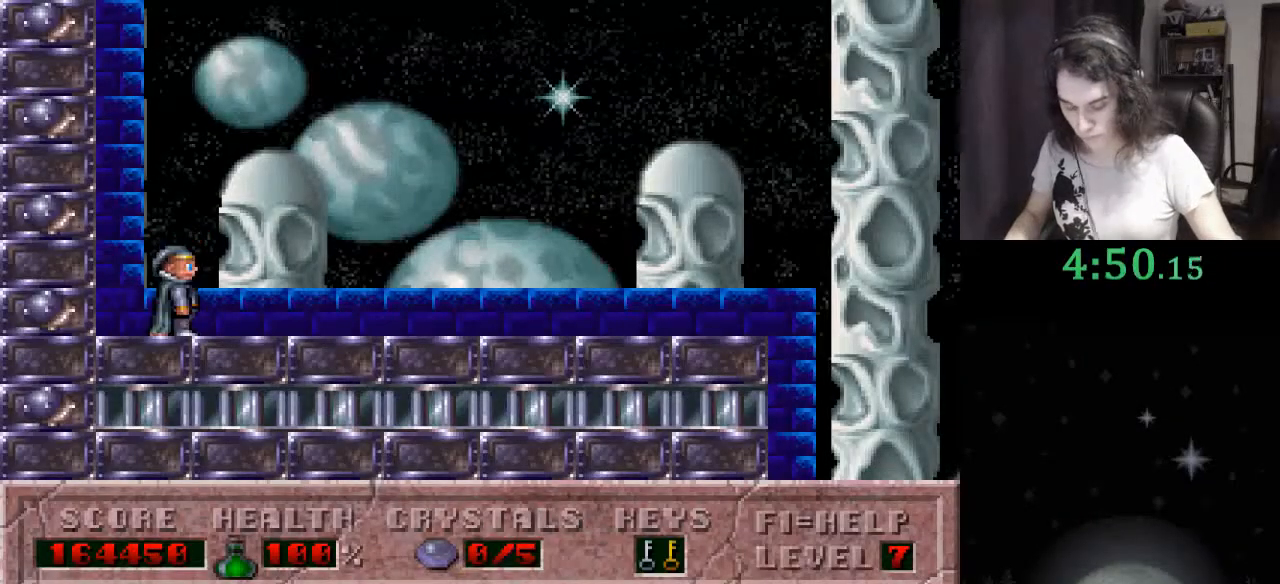
{"keys": [], "events": [[67, "tab", "up"]]}
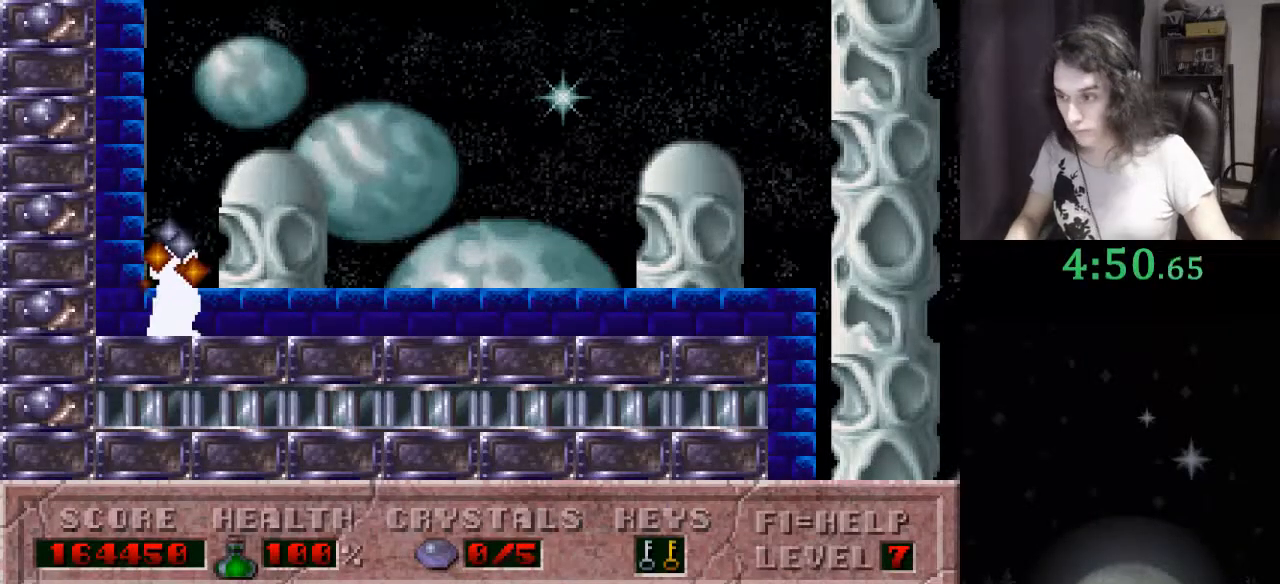
{"keys": [], "events": []}